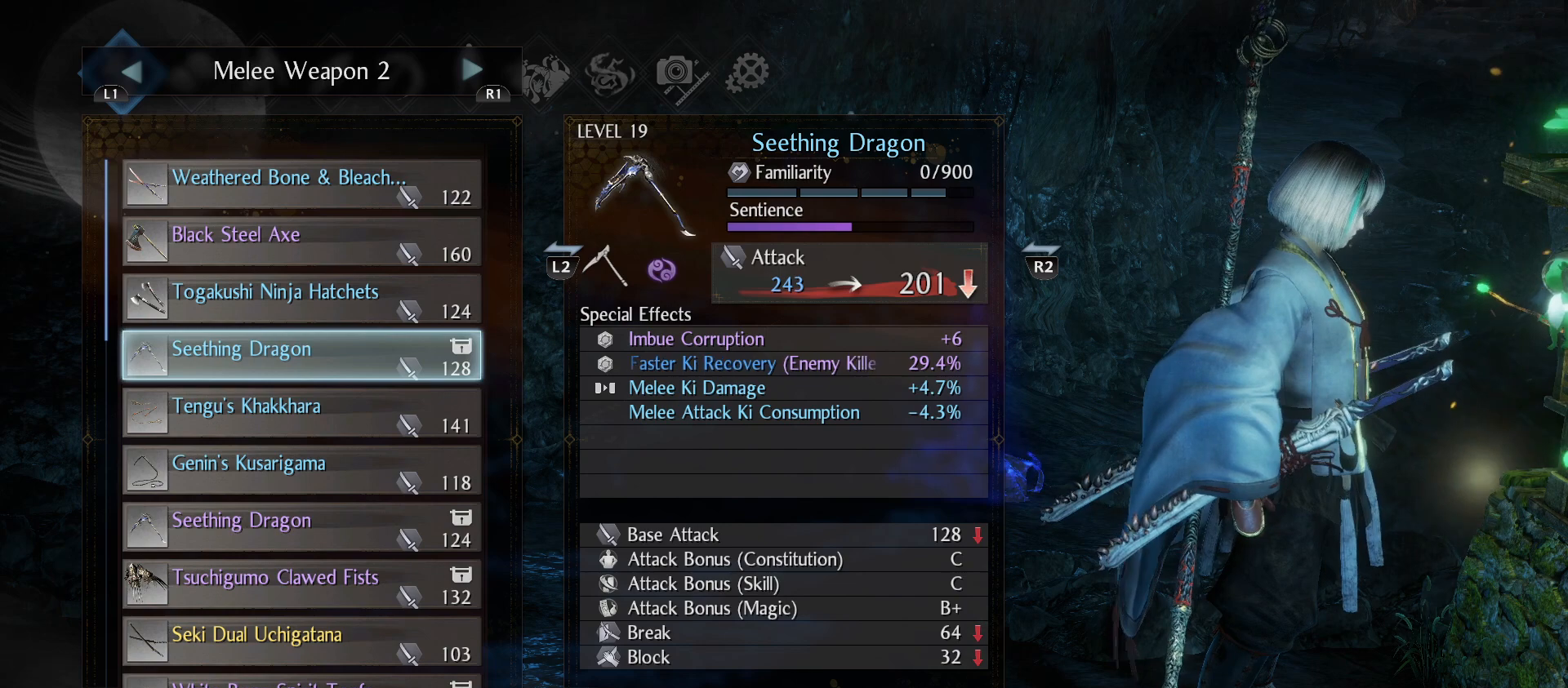
Gameplay with a controller (PlayStation layout); each line is a JSON object with the inputs held at the frame after it. "events" lists button and stick changes between this image and that frame as [ms after this image, input, new state], when the widget could be followed in between.
{"buttons": [], "left_stick": "center", "right_stick": "center", "events": [[233, "CROSS", "down"], [433, "CROSS", "up"]]}
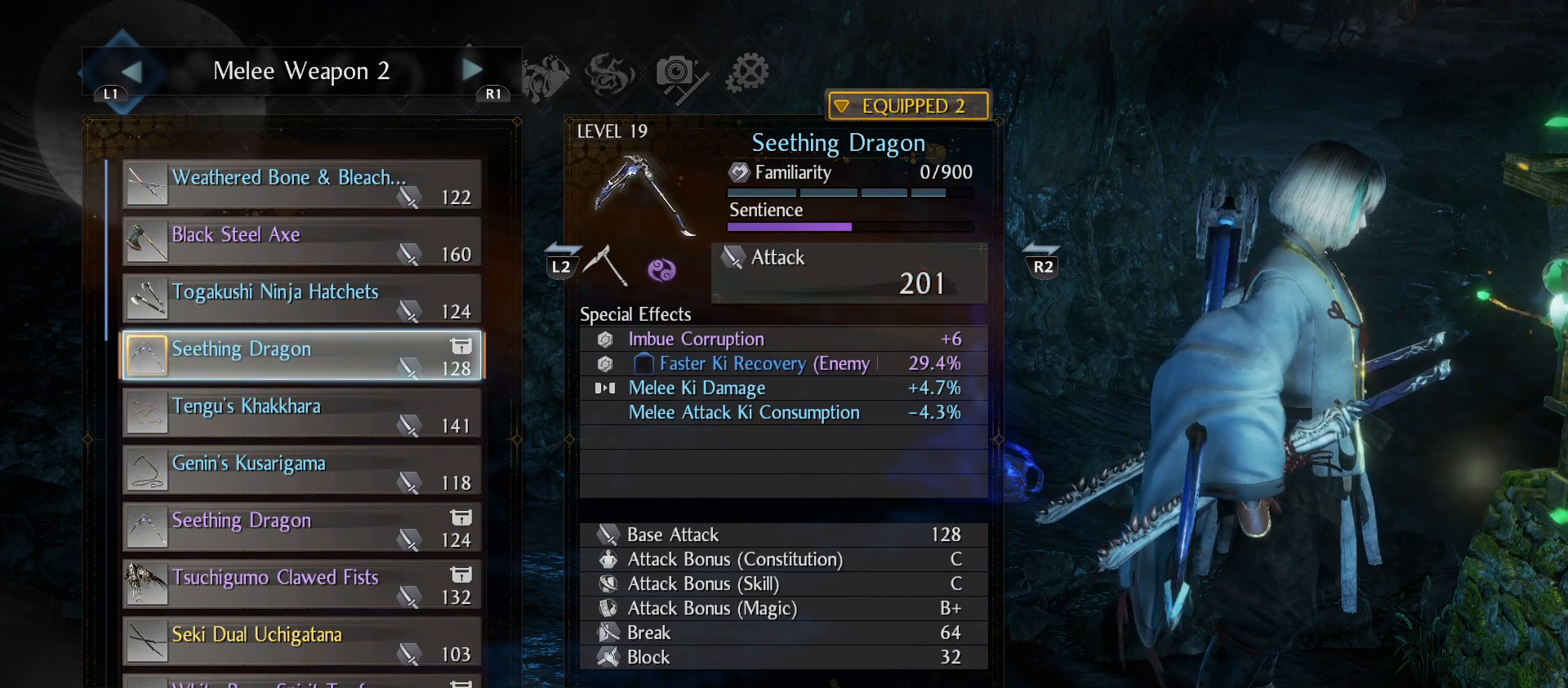
{"buttons": [], "left_stick": "center", "right_stick": "center", "events": []}
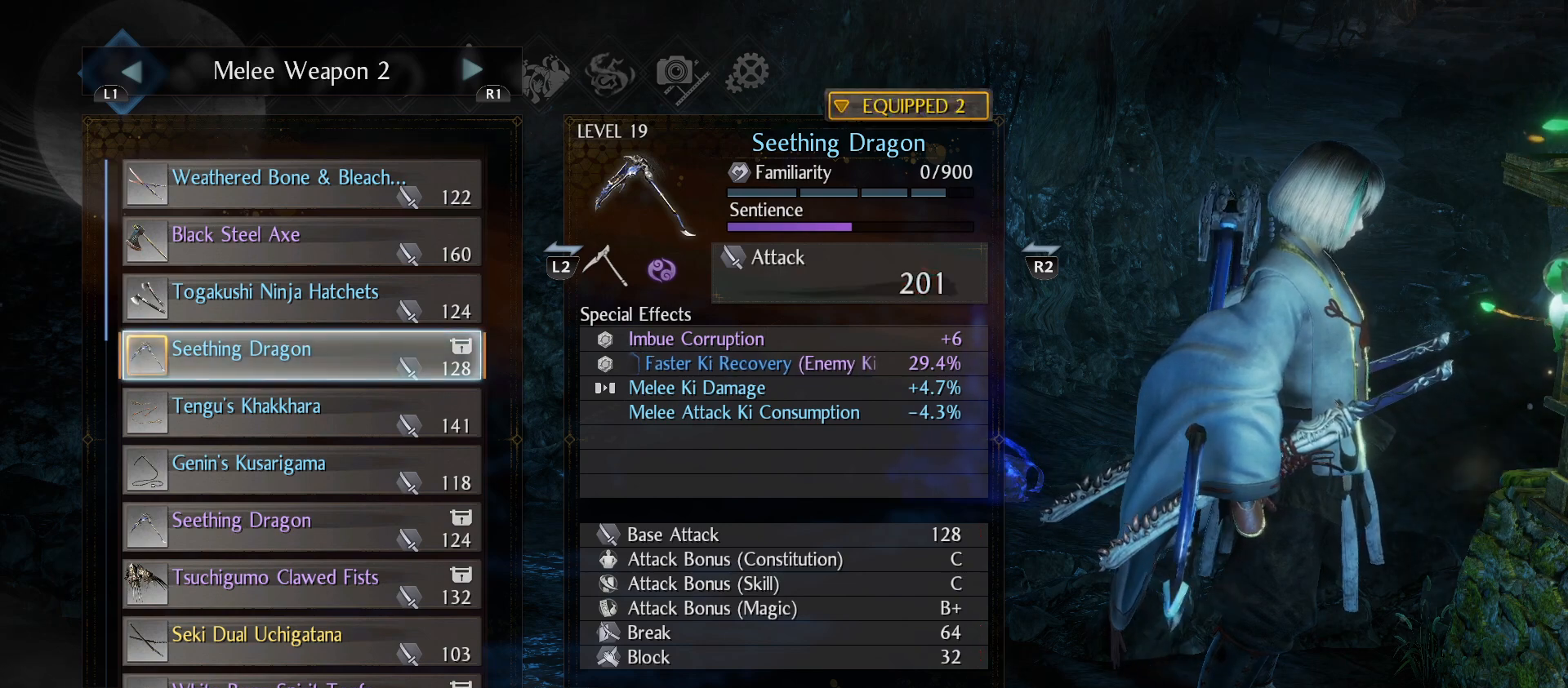
{"buttons": [], "left_stick": "center", "right_stick": "left", "events": [[133, "right_stick", "down-left"], [233, "right_stick", "left"]]}
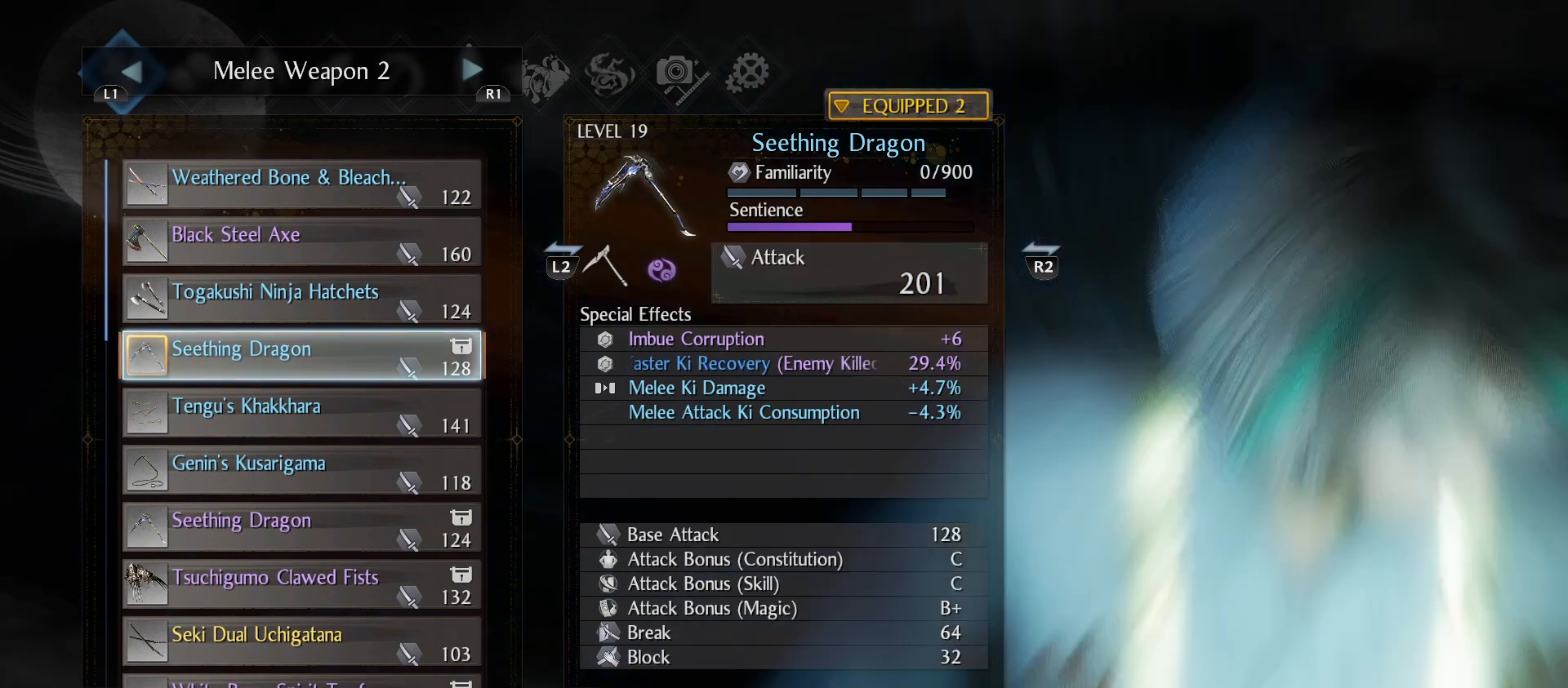
{"buttons": [], "left_stick": "center", "right_stick": "center", "events": [[133, "right_stick", "center"]]}
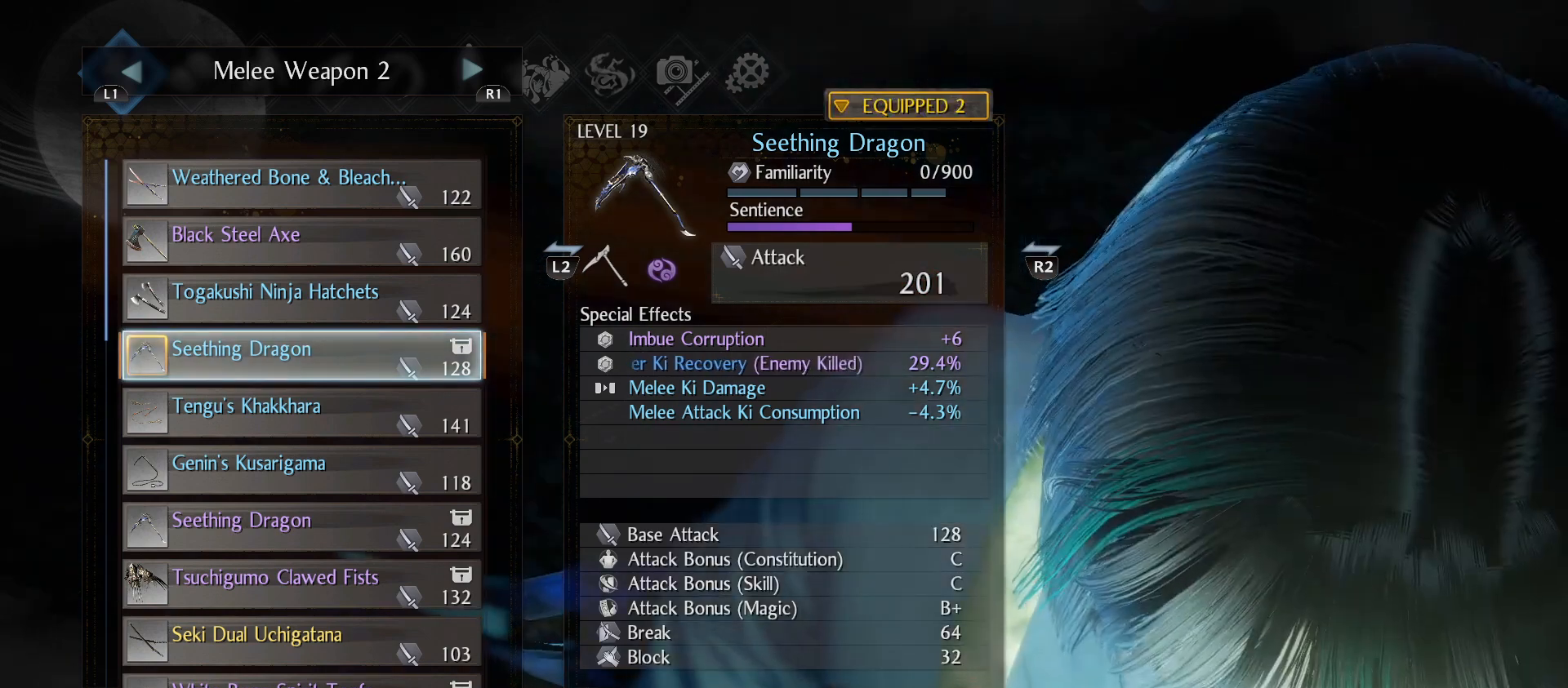
{"buttons": [], "left_stick": "center", "right_stick": "left", "events": [[33, "right_stick", "left"]]}
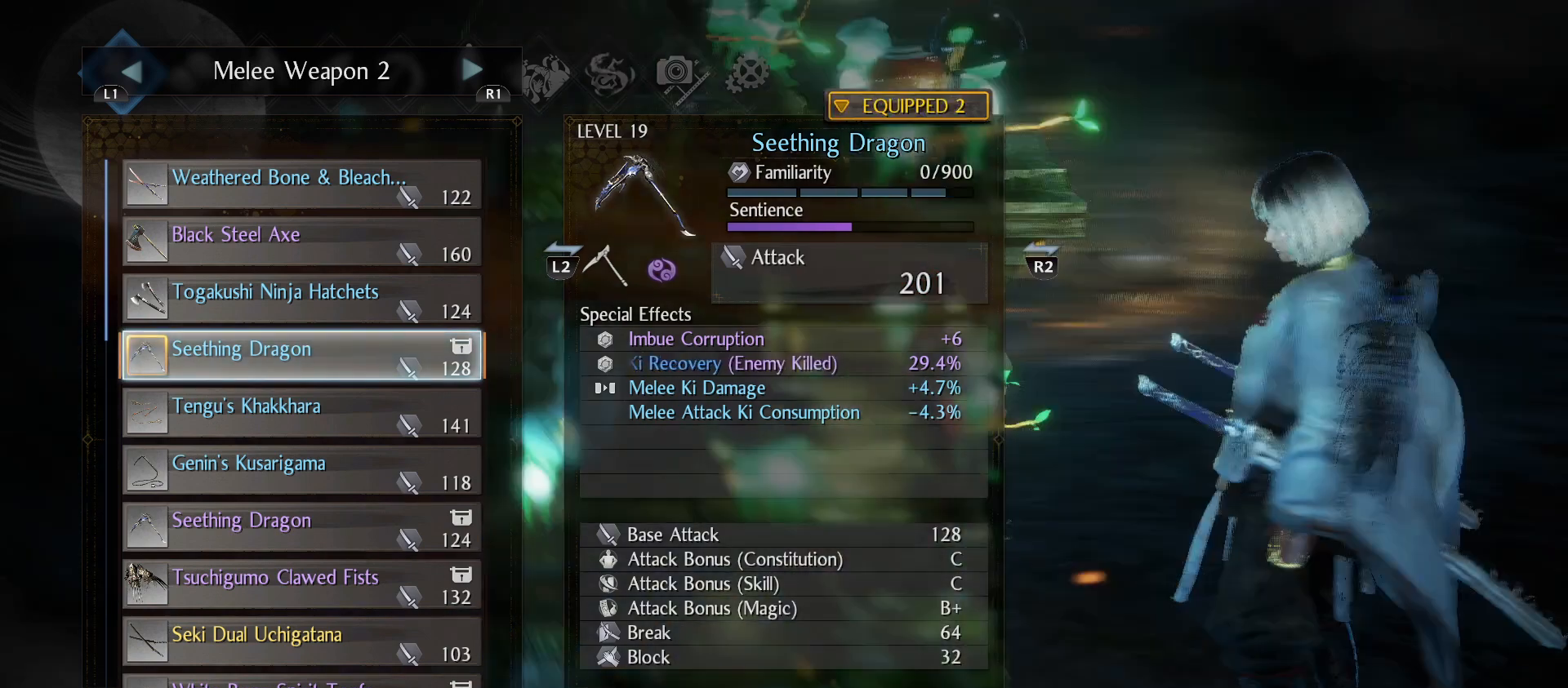
{"buttons": ["CIRCLE"], "left_stick": "center", "right_stick": "center", "events": [[233, "right_stick", "center"], [433, "CIRCLE", "down"]]}
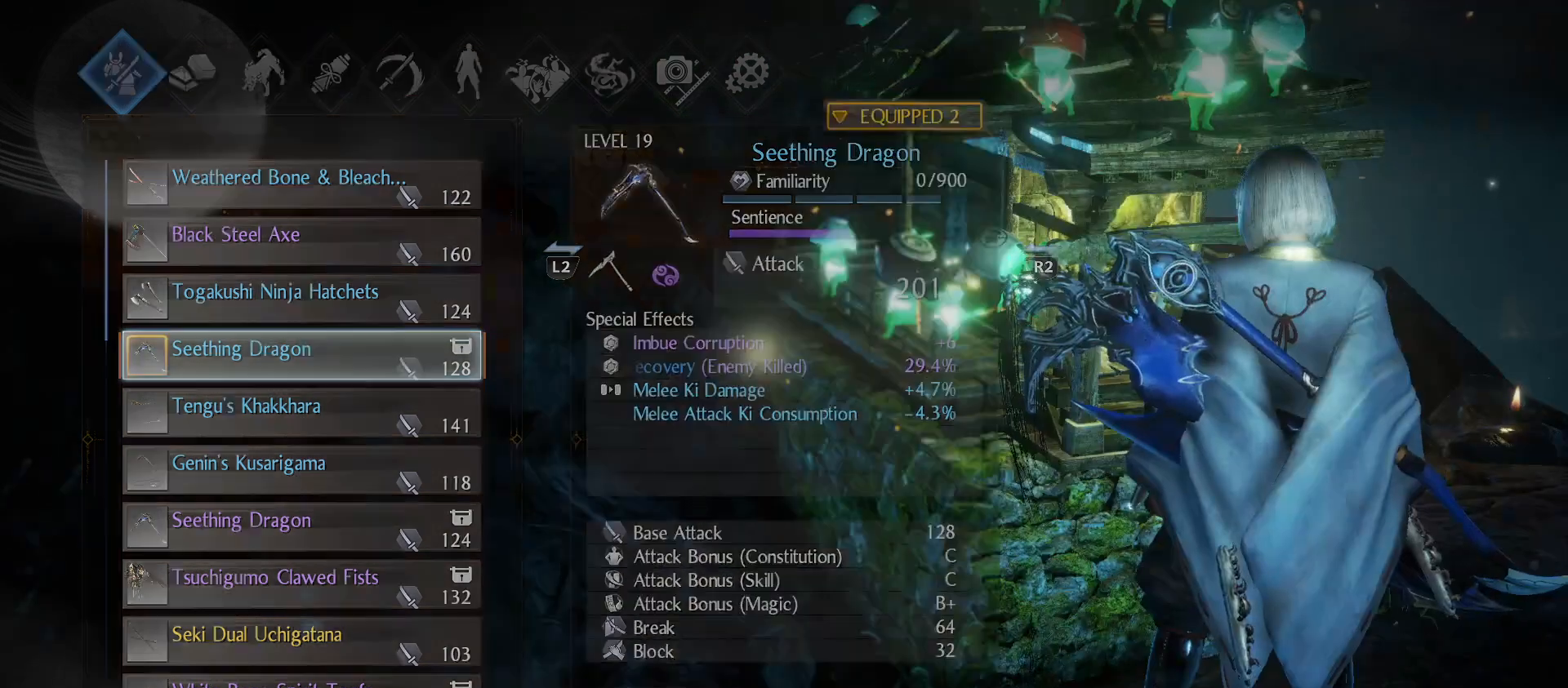
{"buttons": [], "left_stick": "center", "right_stick": "center", "events": [[33, "CIRCLE", "up"]]}
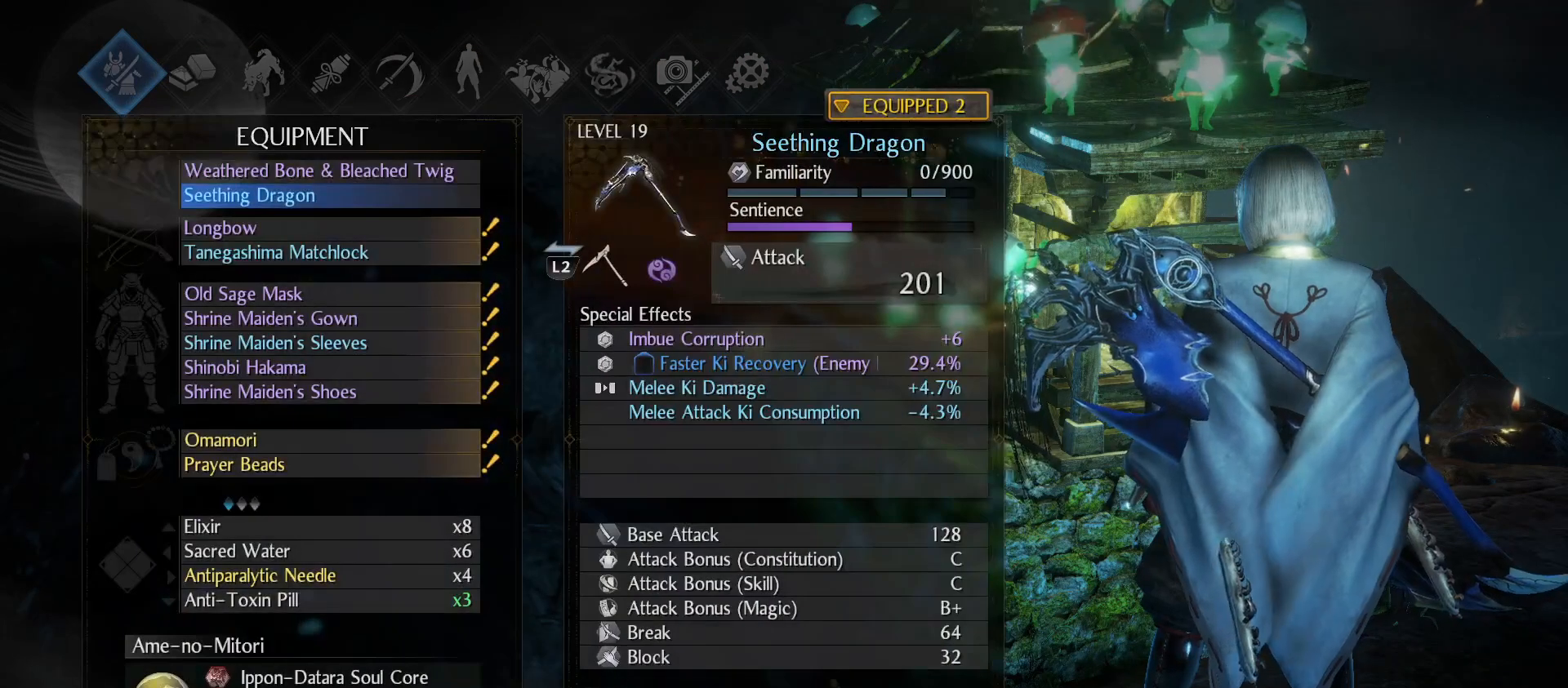
{"buttons": ["DPAD_DOWN"], "left_stick": "center", "right_stick": "center", "events": [[300, "DPAD_DOWN", "down"], [400, "DPAD_DOWN", "up"], [500, "DPAD_DOWN", "down"]]}
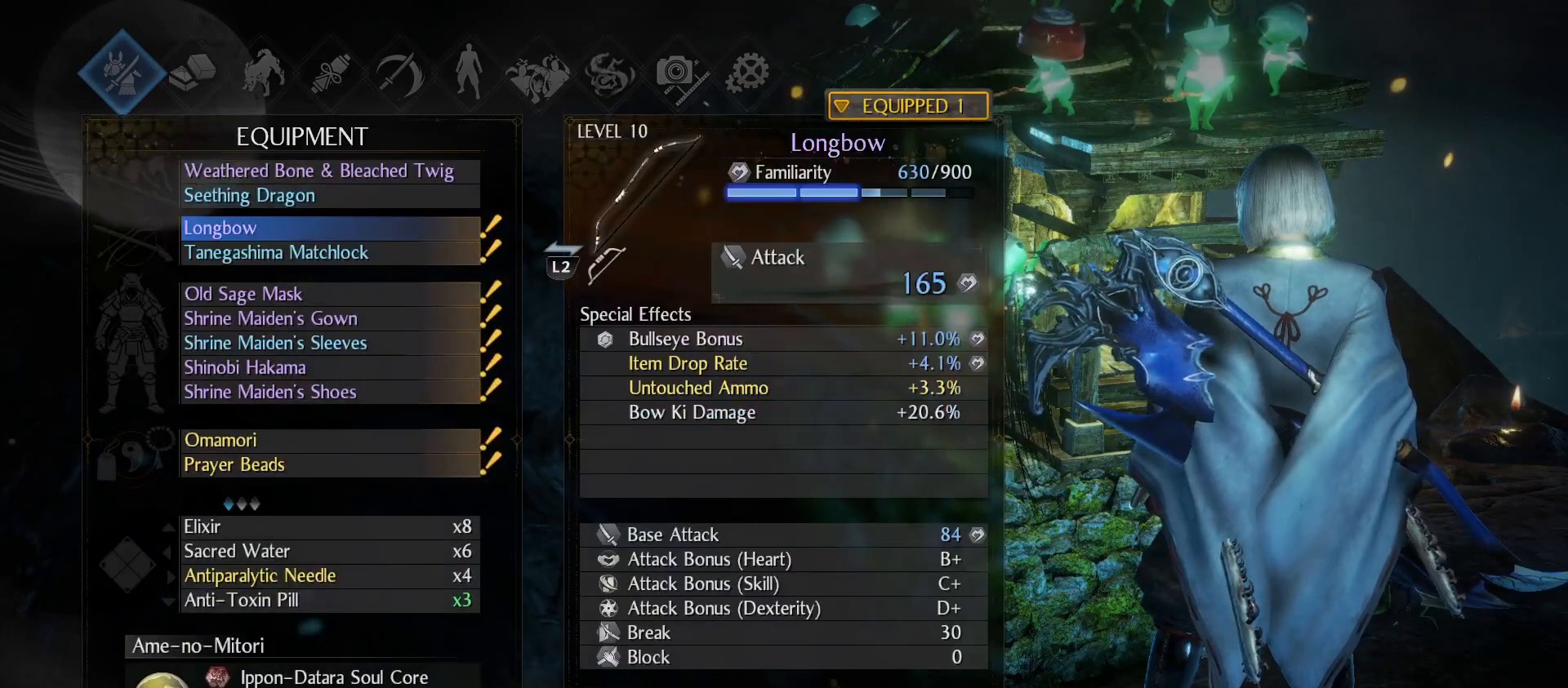
{"buttons": [], "left_stick": "center", "right_stick": "center", "events": [[67, "DPAD_DOWN", "up"], [300, "DPAD_DOWN", "down"], [400, "DPAD_DOWN", "up"]]}
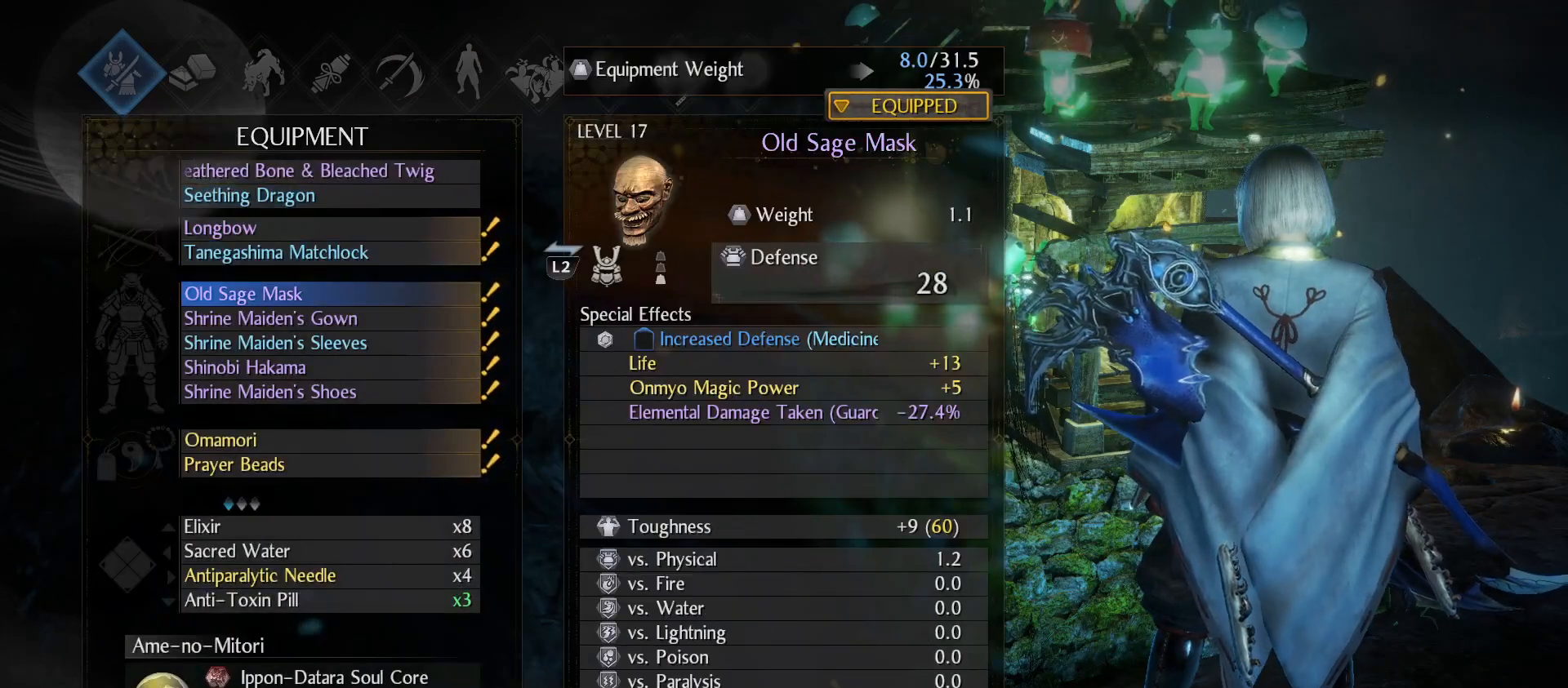
{"buttons": [], "left_stick": "center", "right_stick": "center", "events": [[33, "CROSS", "down"], [133, "CROSS", "up"]]}
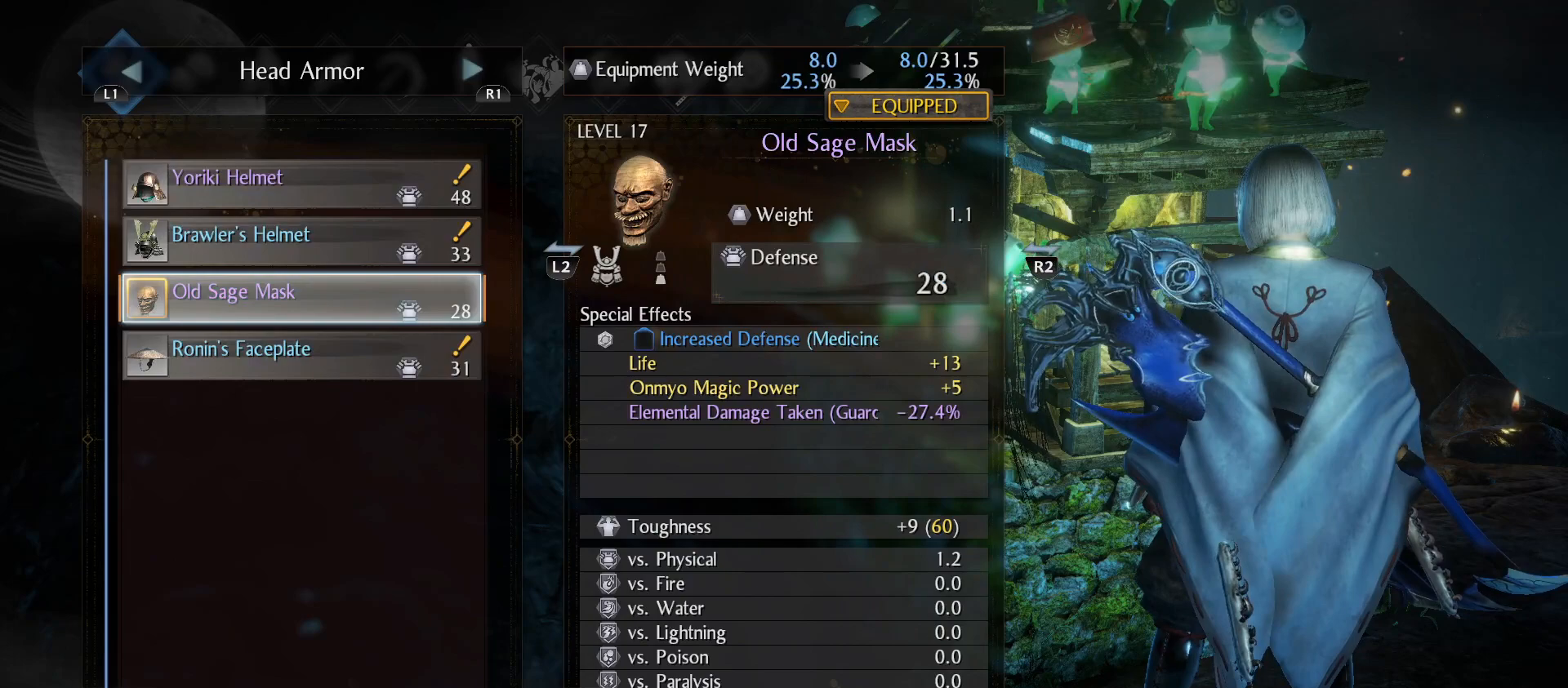
{"buttons": [], "left_stick": "center", "right_stick": "center", "events": []}
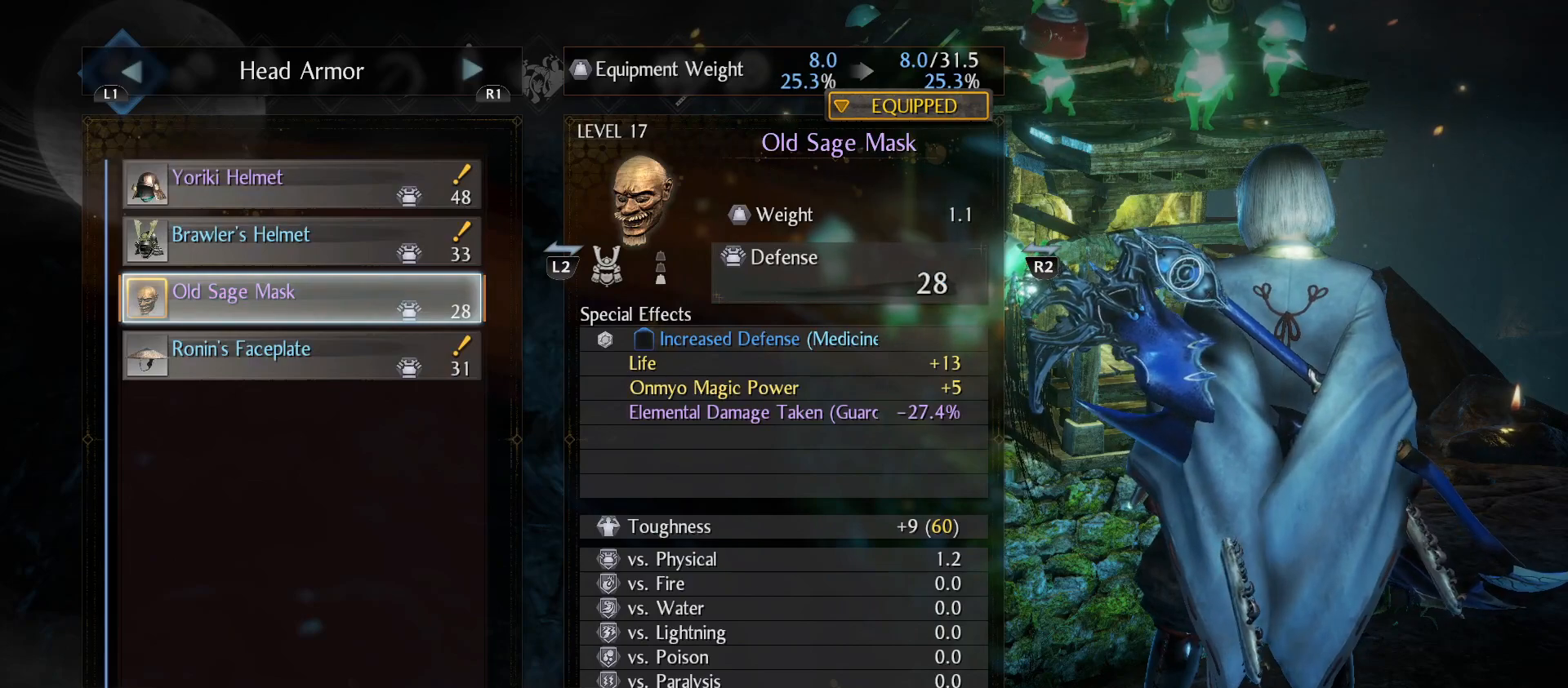
{"buttons": [], "left_stick": "center", "right_stick": "center", "events": [[167, "DPAD_UP", "down"], [267, "DPAD_UP", "up"], [400, "DPAD_UP", "down"], [500, "DPAD_UP", "up"]]}
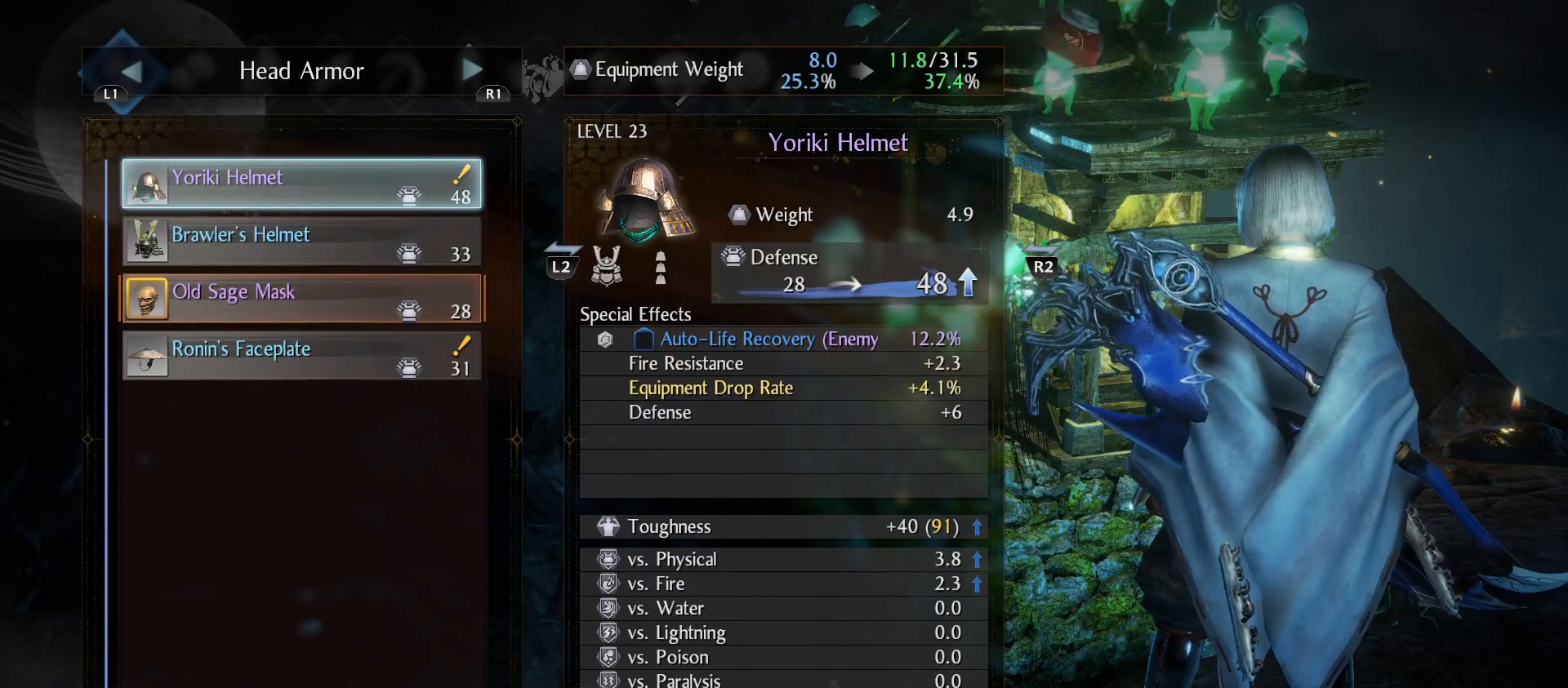
{"buttons": [], "left_stick": "center", "right_stick": "center", "events": []}
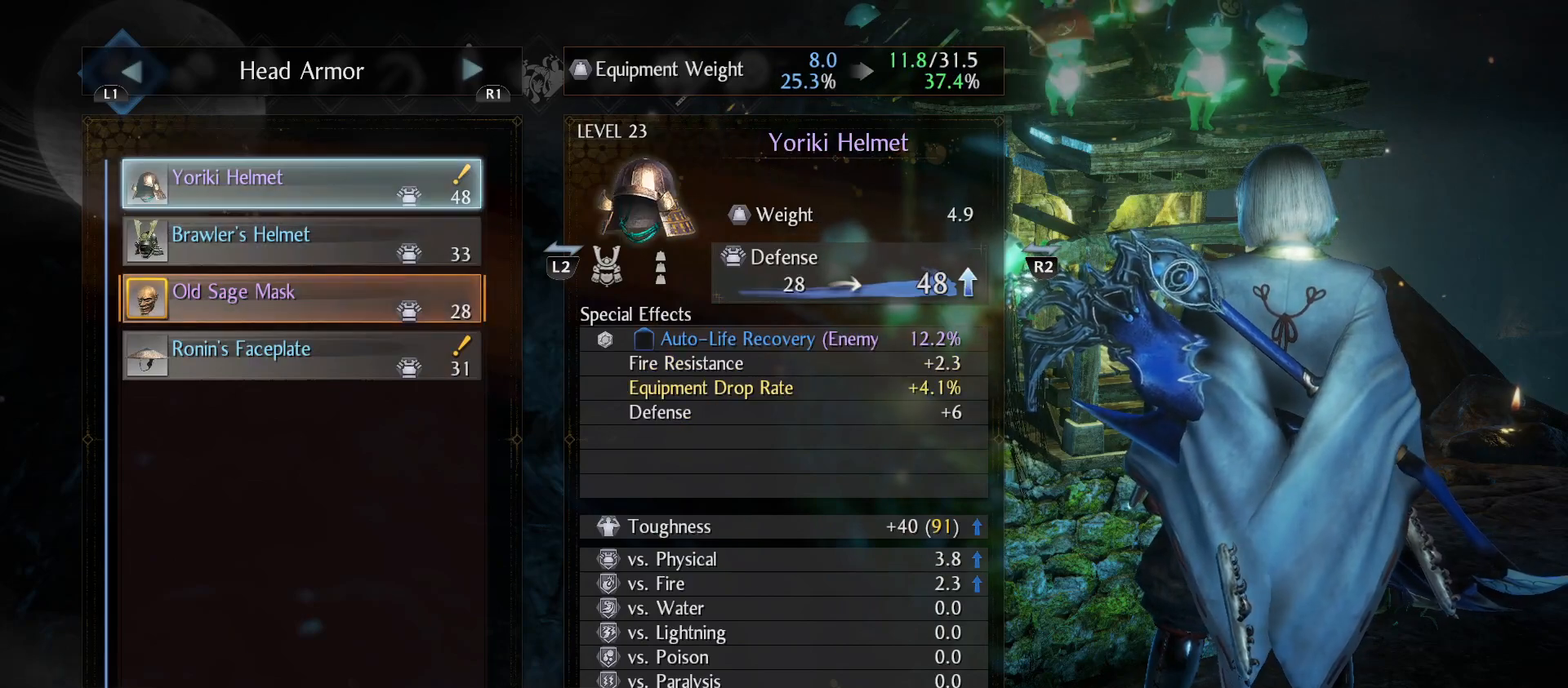
{"buttons": ["CIRCLE"], "left_stick": "center", "right_stick": "center", "events": [[467, "CIRCLE", "down"]]}
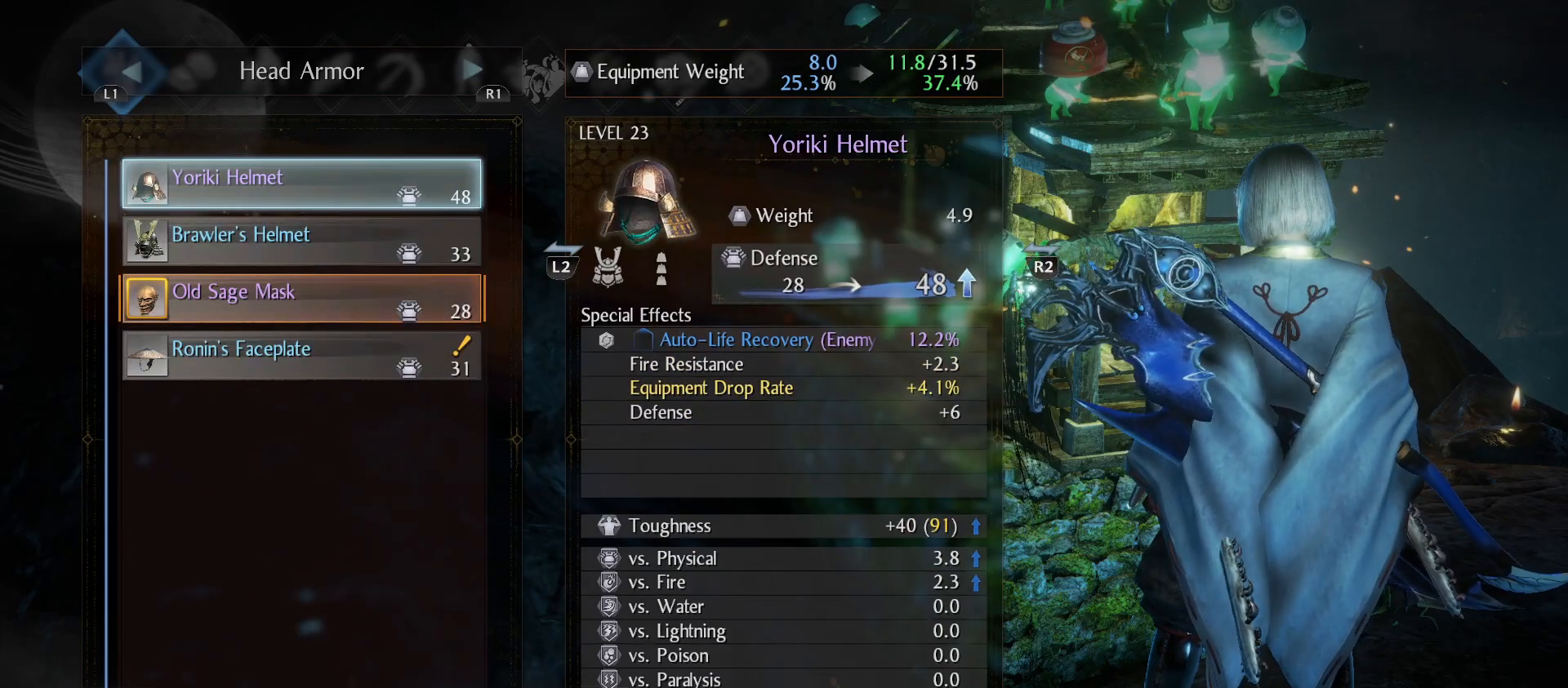
{"buttons": [], "left_stick": "center", "right_stick": "center", "events": [[100, "CIRCLE", "up"]]}
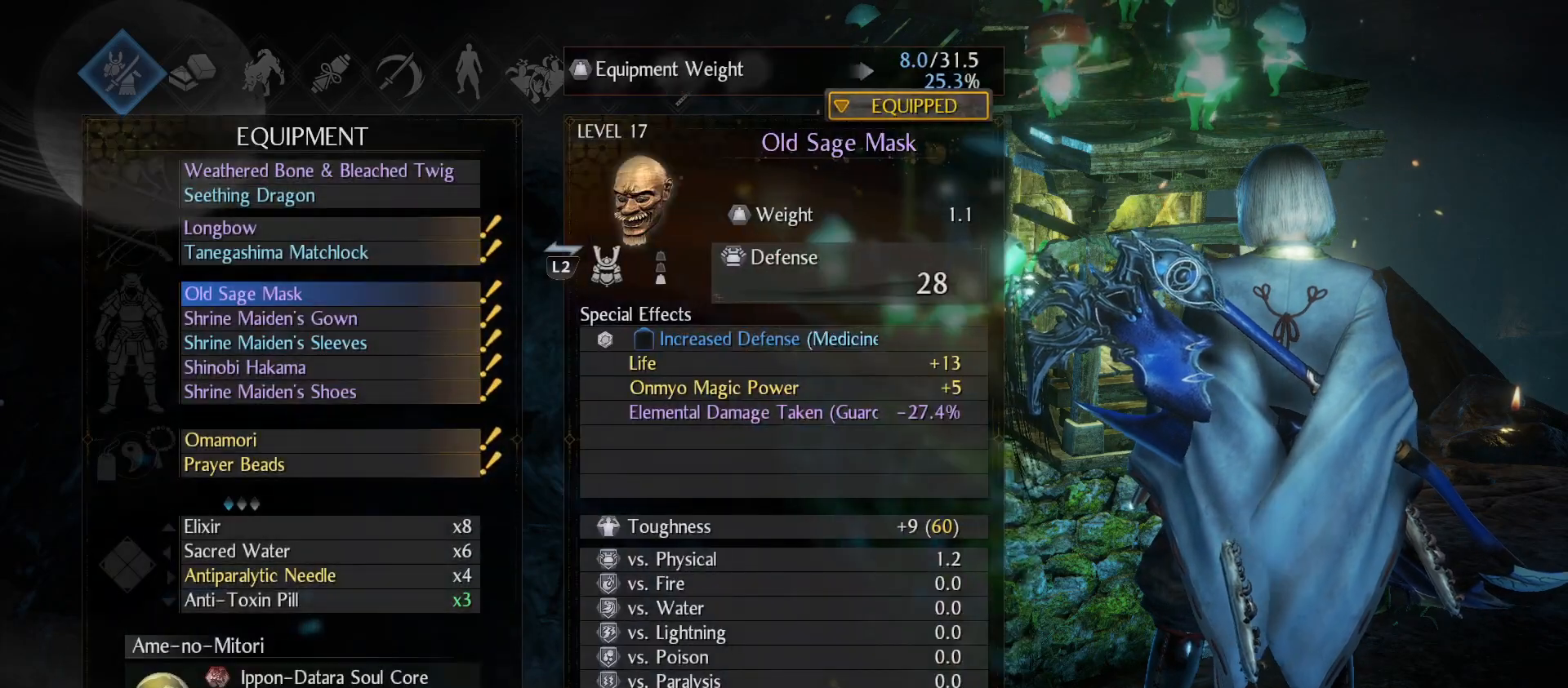
{"buttons": [], "left_stick": "center", "right_stick": "center", "events": [[100, "DPAD_DOWN", "down"], [233, "DPAD_DOWN", "up"], [300, "CROSS", "down"], [433, "CROSS", "up"]]}
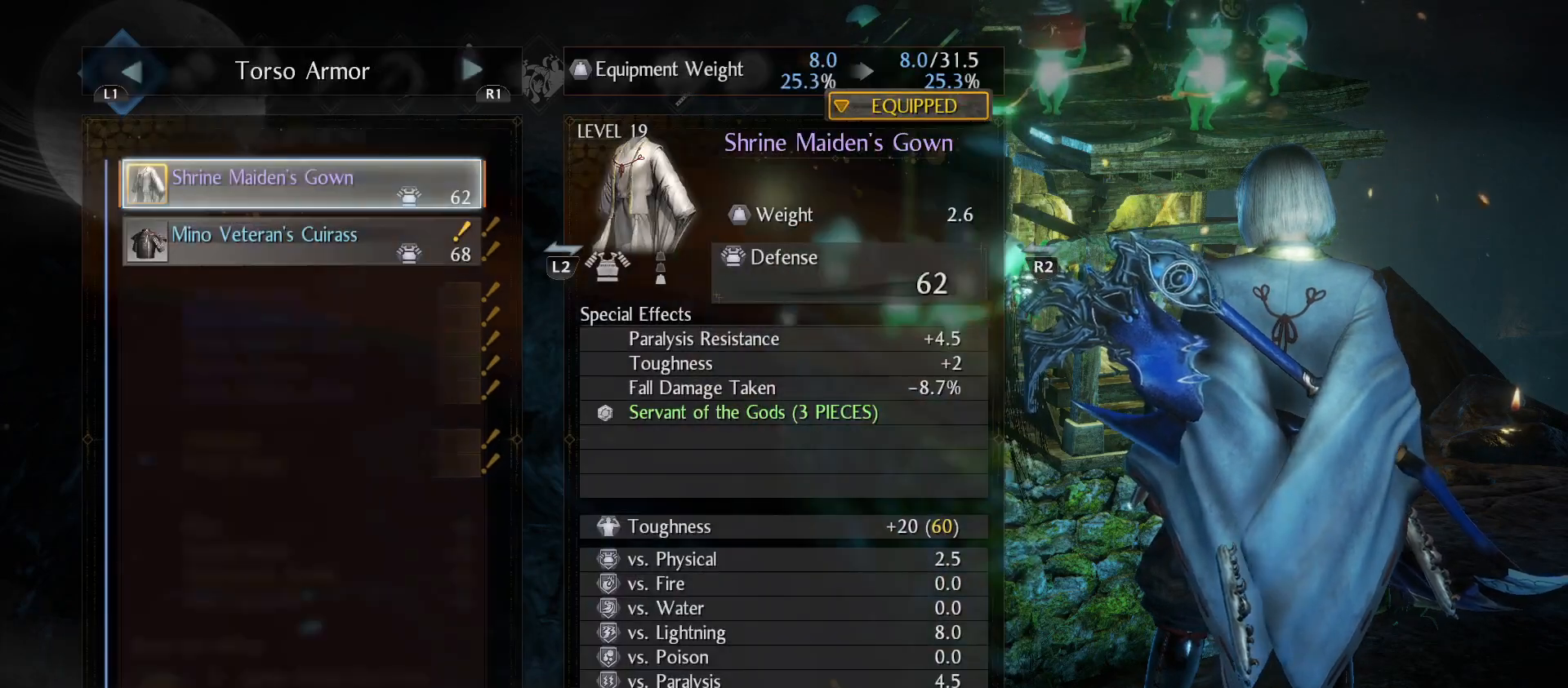
{"buttons": [], "left_stick": "center", "right_stick": "center", "events": [[400, "CIRCLE", "down"], [500, "CIRCLE", "up"]]}
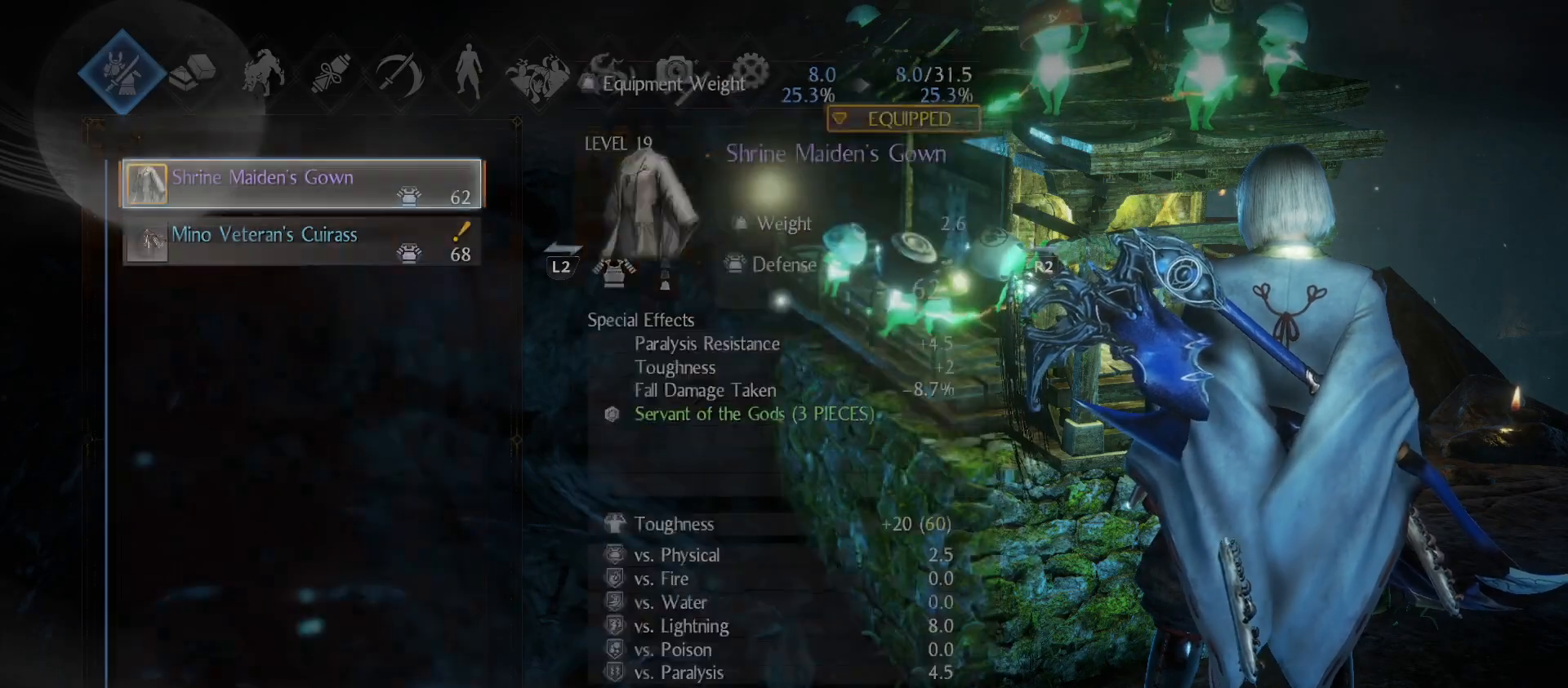
{"buttons": ["CROSS"], "left_stick": "center", "right_stick": "center", "events": [[267, "DPAD_DOWN", "down"], [367, "DPAD_DOWN", "up"], [500, "CROSS", "down"]]}
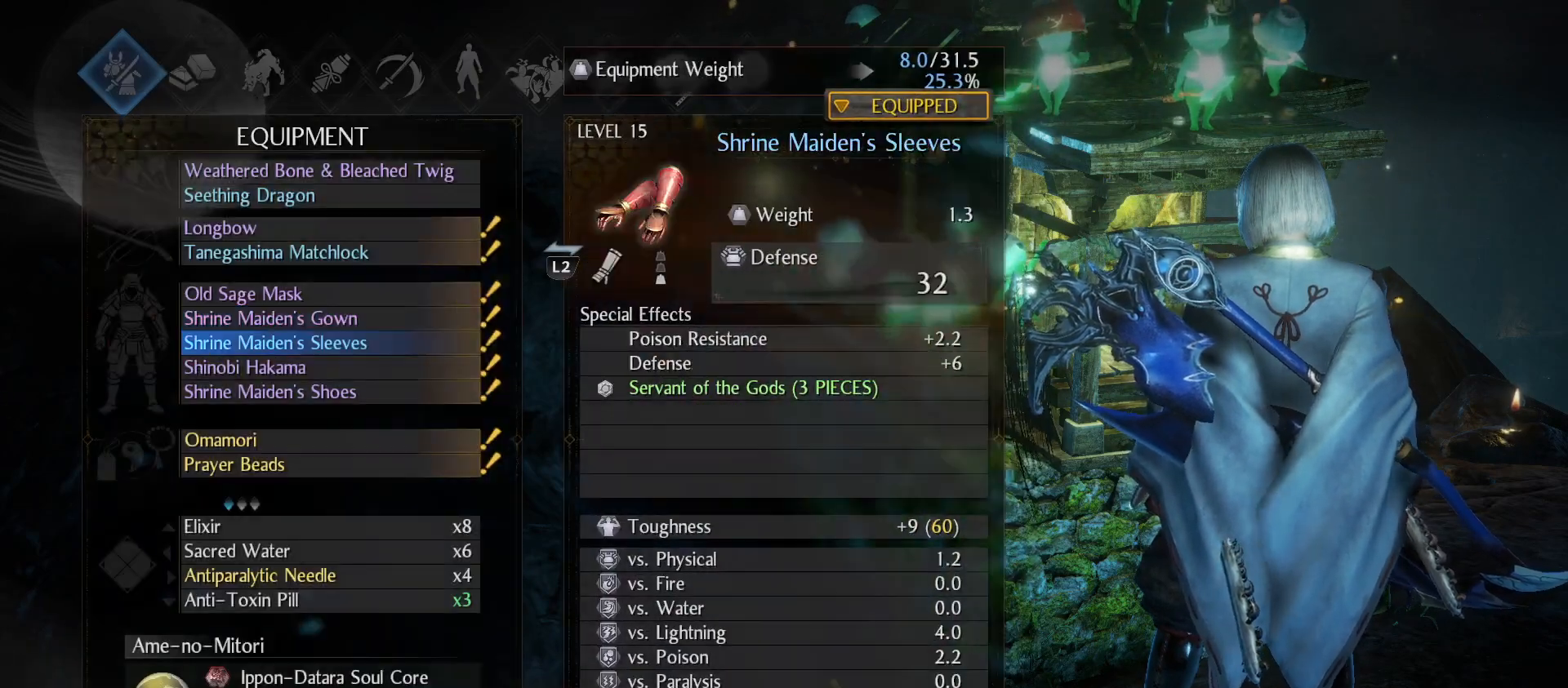
{"buttons": [], "left_stick": "center", "right_stick": "center", "events": [[100, "CROSS", "up"]]}
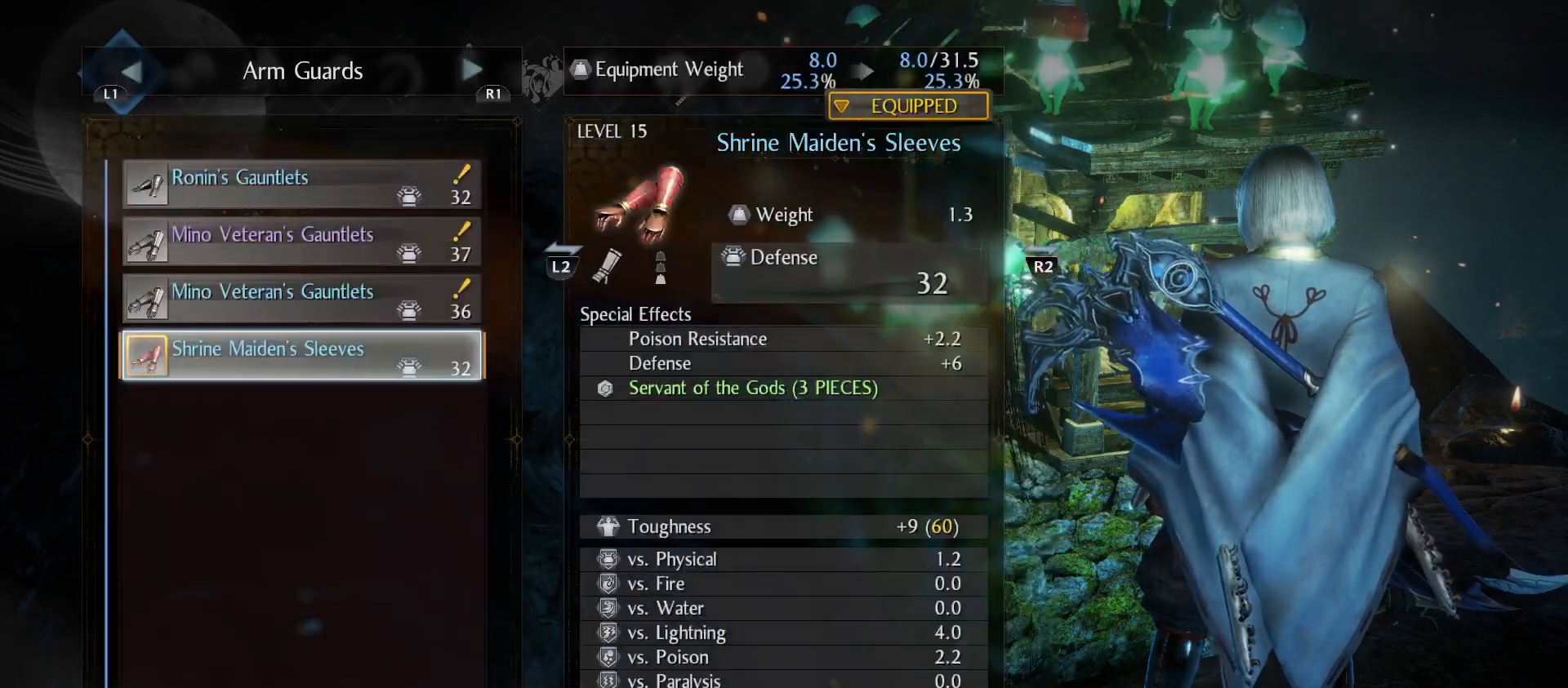
{"buttons": ["CIRCLE"], "left_stick": "center", "right_stick": "center", "events": [[500, "CIRCLE", "down"]]}
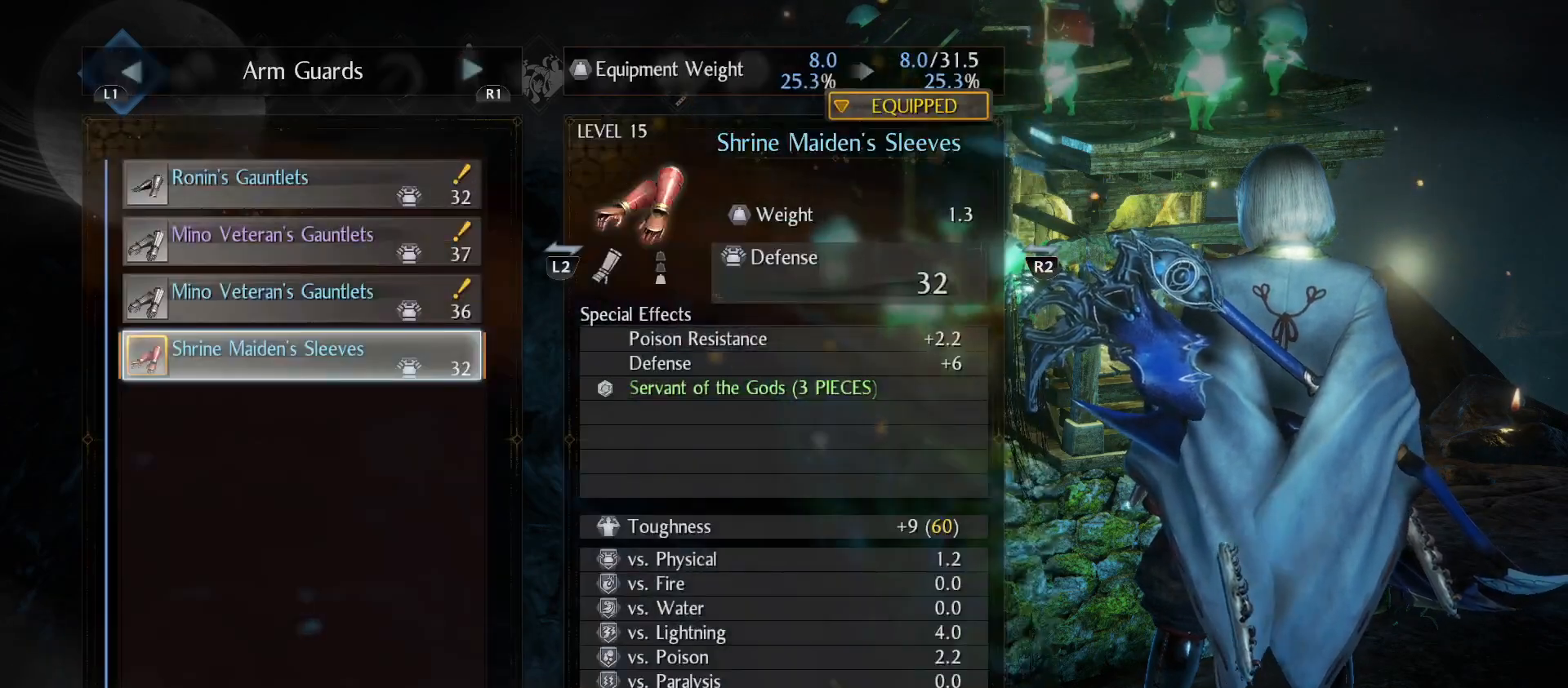
{"buttons": [], "left_stick": "center", "right_stick": "center", "events": [[100, "CIRCLE", "up"]]}
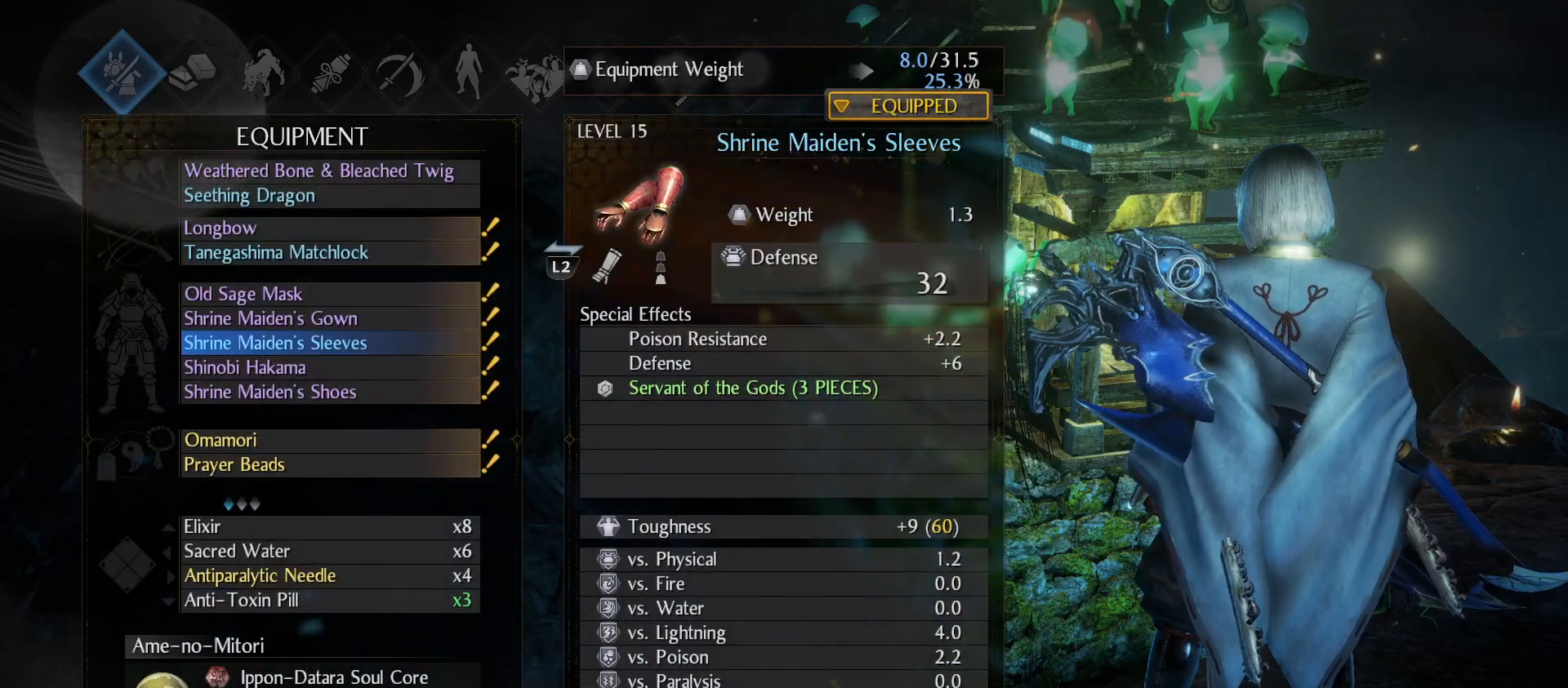
{"buttons": [], "left_stick": "center", "right_stick": "center", "events": [[33, "DPAD_DOWN", "down"], [133, "DPAD_DOWN", "up"], [233, "CROSS", "down"], [333, "CROSS", "up"]]}
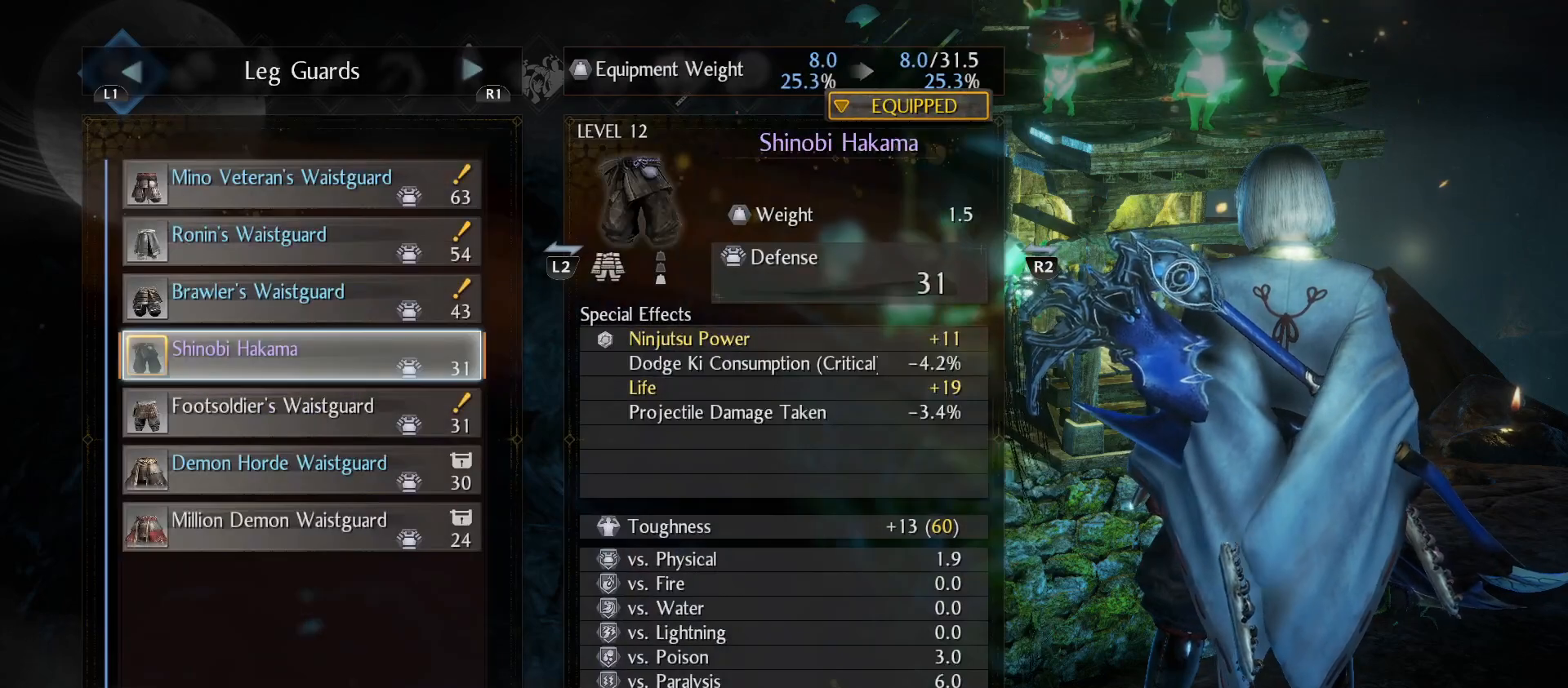
{"buttons": [], "left_stick": "center", "right_stick": "center", "events": []}
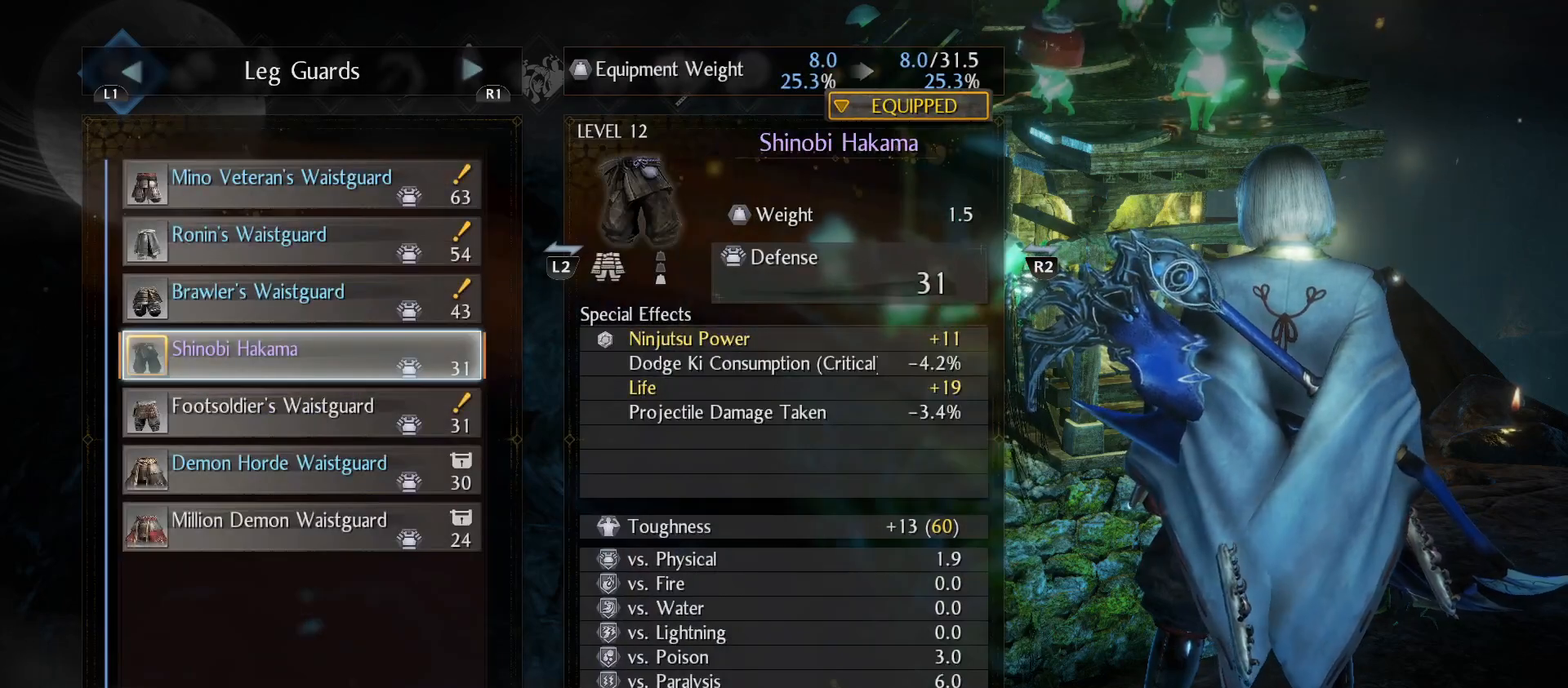
{"buttons": ["DPAD_UP"], "left_stick": "center", "right_stick": "center", "events": [[467, "DPAD_UP", "down"]]}
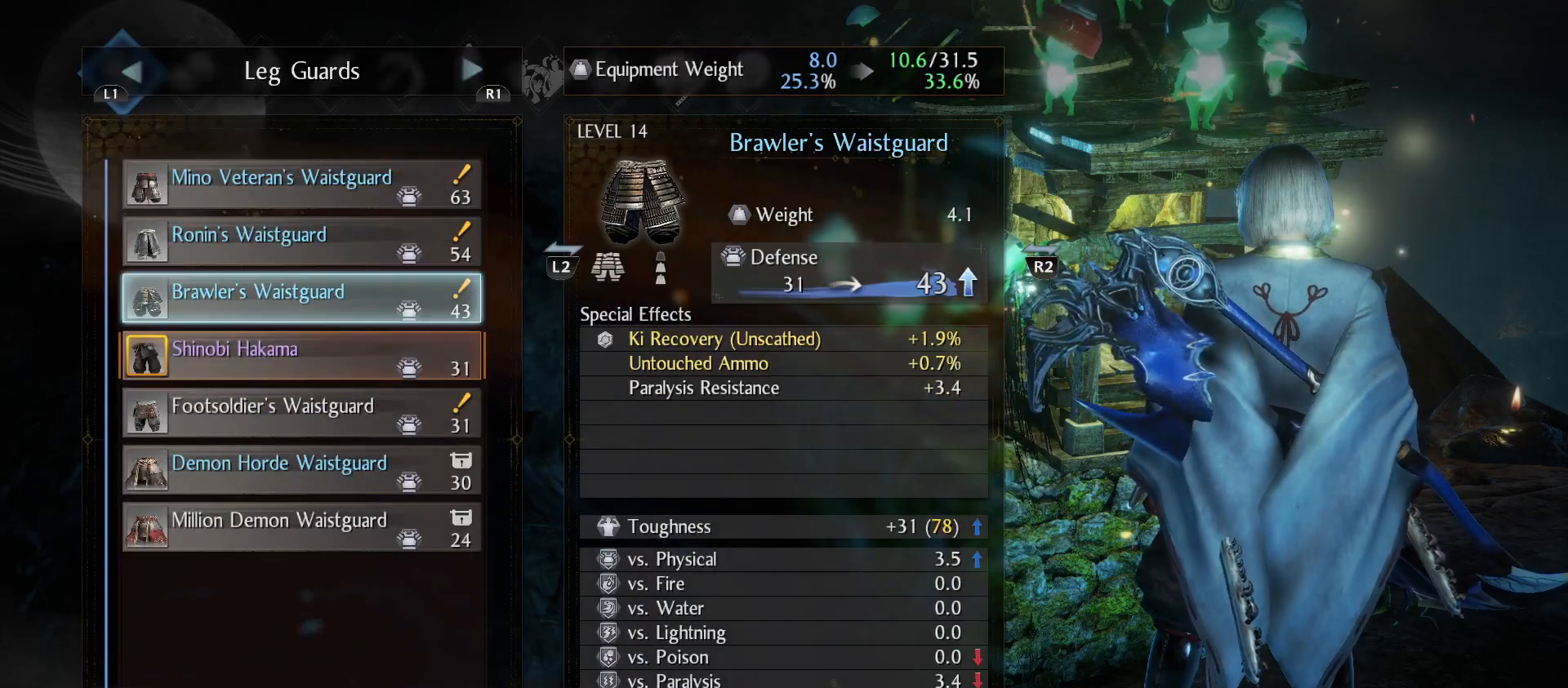
{"buttons": [], "left_stick": "center", "right_stick": "center", "events": [[67, "DPAD_UP", "up"]]}
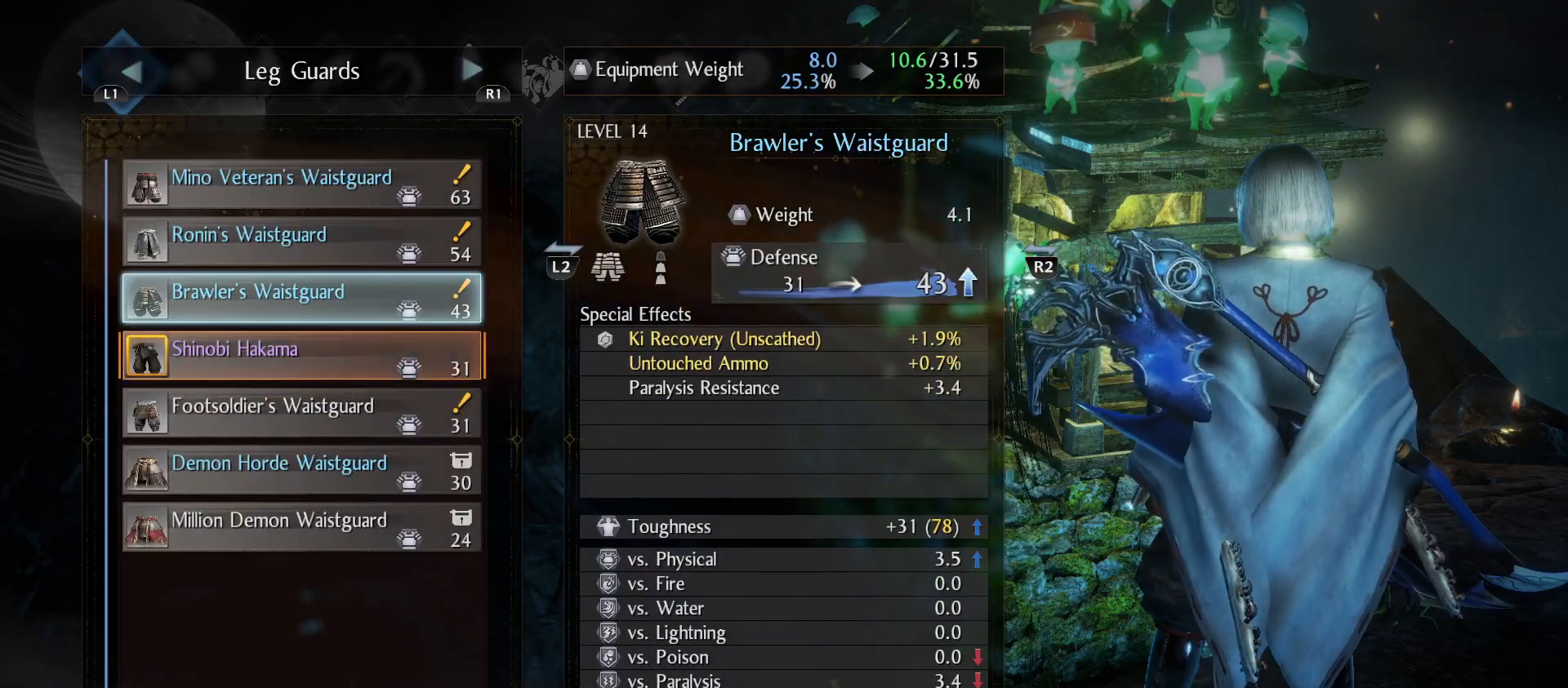
{"buttons": ["DPAD_UP"], "left_stick": "center", "right_stick": "center", "events": [[33, "DPAD_UP", "down"], [167, "DPAD_UP", "up"], [433, "DPAD_UP", "down"]]}
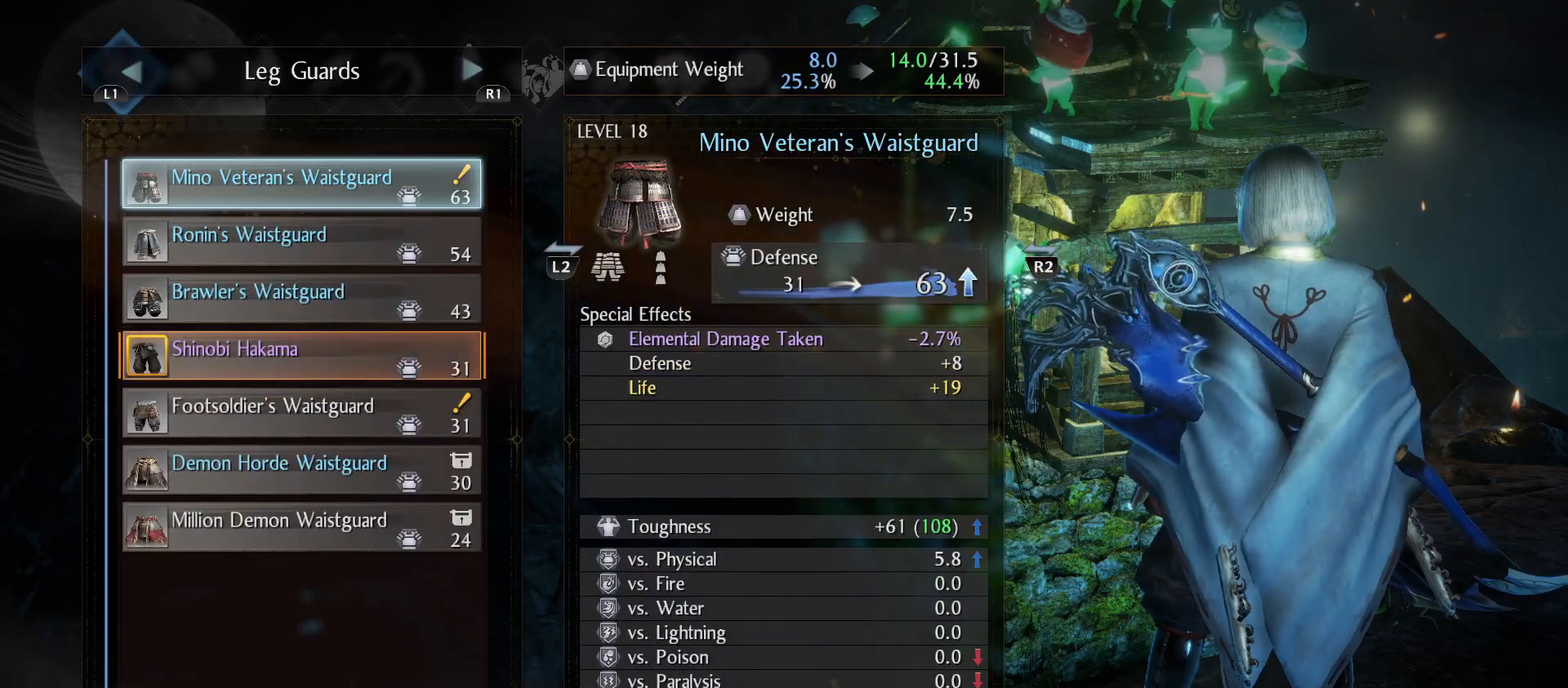
{"buttons": [], "left_stick": "center", "right_stick": "center", "events": [[33, "DPAD_UP", "up"]]}